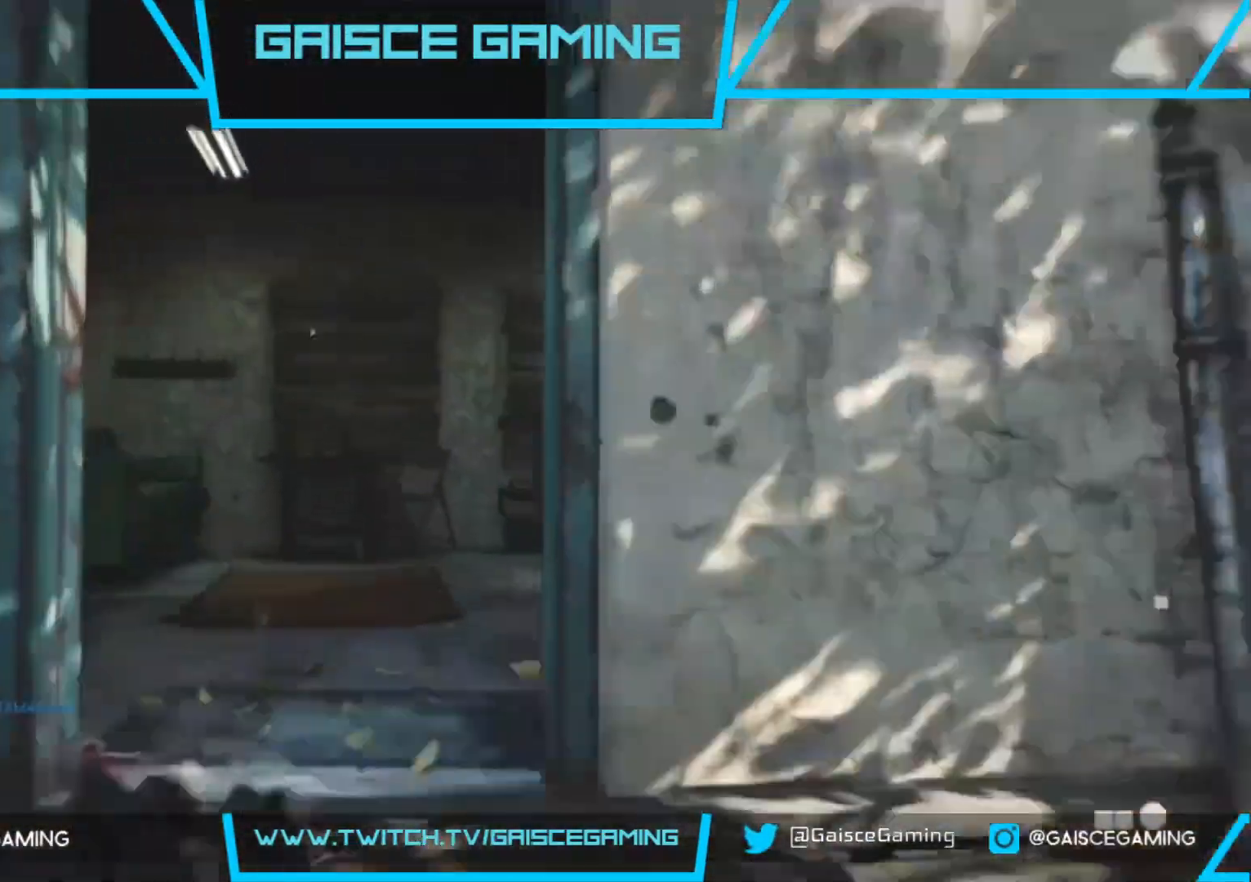
Gameplay with a controller (PlayStation layout); each line is a JSON object with the inputs held at the frame after it. "events" lists button and stick changes between this image and that frame as [ms after this image, input, new state], when the widget could be followed in between.
{"buttons": ["R2"], "left_stick": "up", "right_stick": "right", "events": [[67, "CIRCLE", "down"], [183, "CIRCLE", "up"], [317, "right_stick", "right"], [483, "R2", "down"]]}
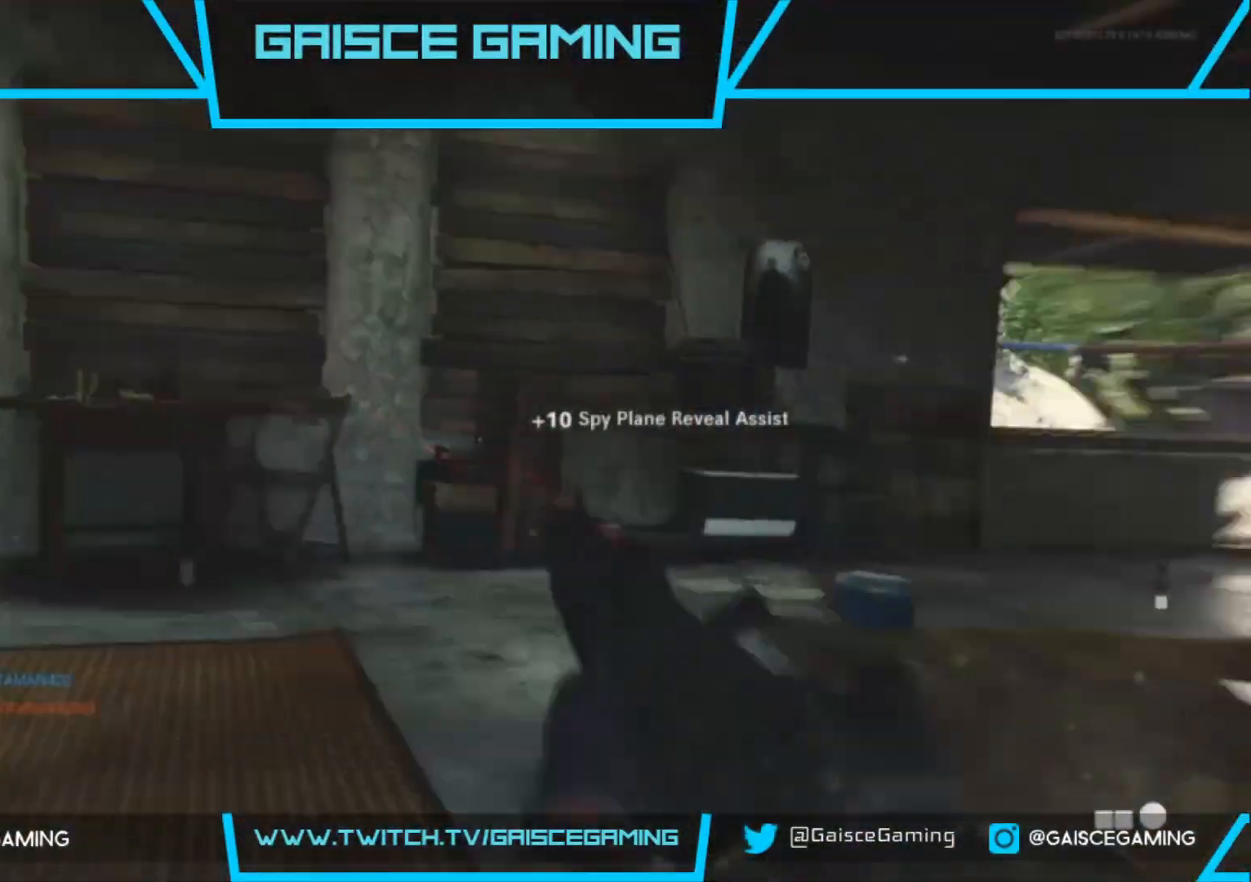
{"buttons": [], "left_stick": "up-left", "right_stick": "center", "events": [[50, "left_stick", "up-left"], [217, "right_stick", "center"], [450, "R2", "up"]]}
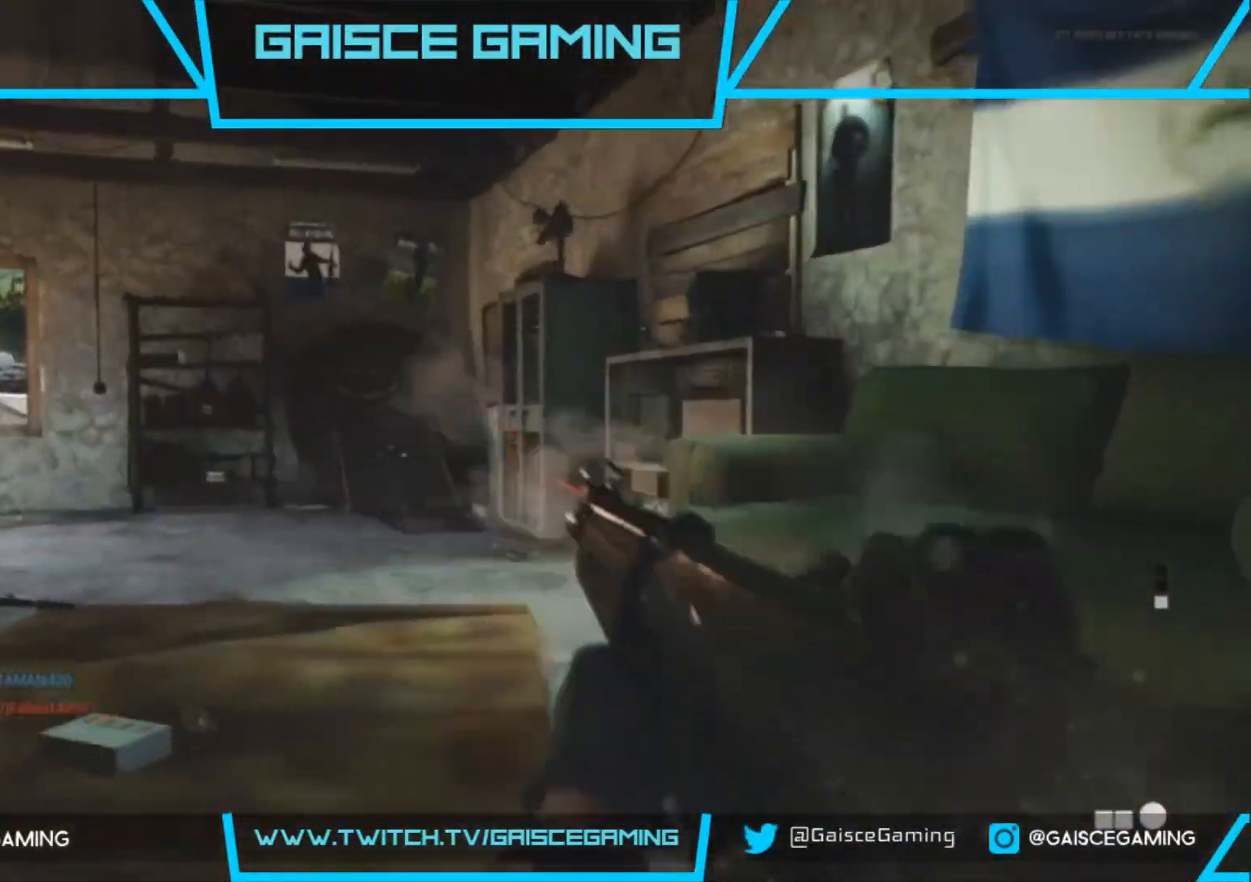
{"buttons": [], "left_stick": "up-left", "right_stick": "center", "events": [[17, "right_stick", "left"], [217, "right_stick", "center"]]}
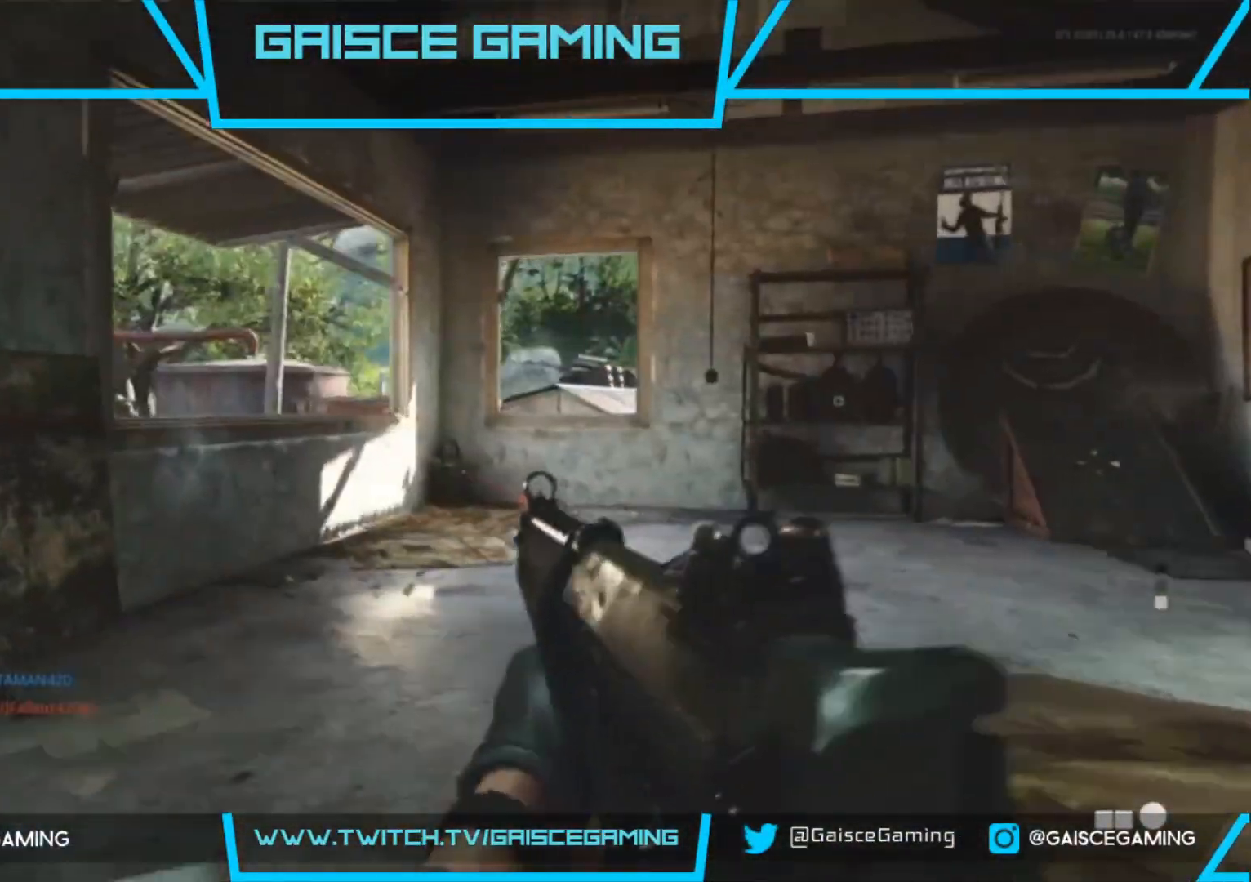
{"buttons": [], "left_stick": "up-right", "right_stick": "down-left", "events": [[33, "left_stick", "up"], [150, "L3", "down"], [333, "L3", "up"], [333, "left_stick", "up-right"], [467, "right_stick", "down-left"]]}
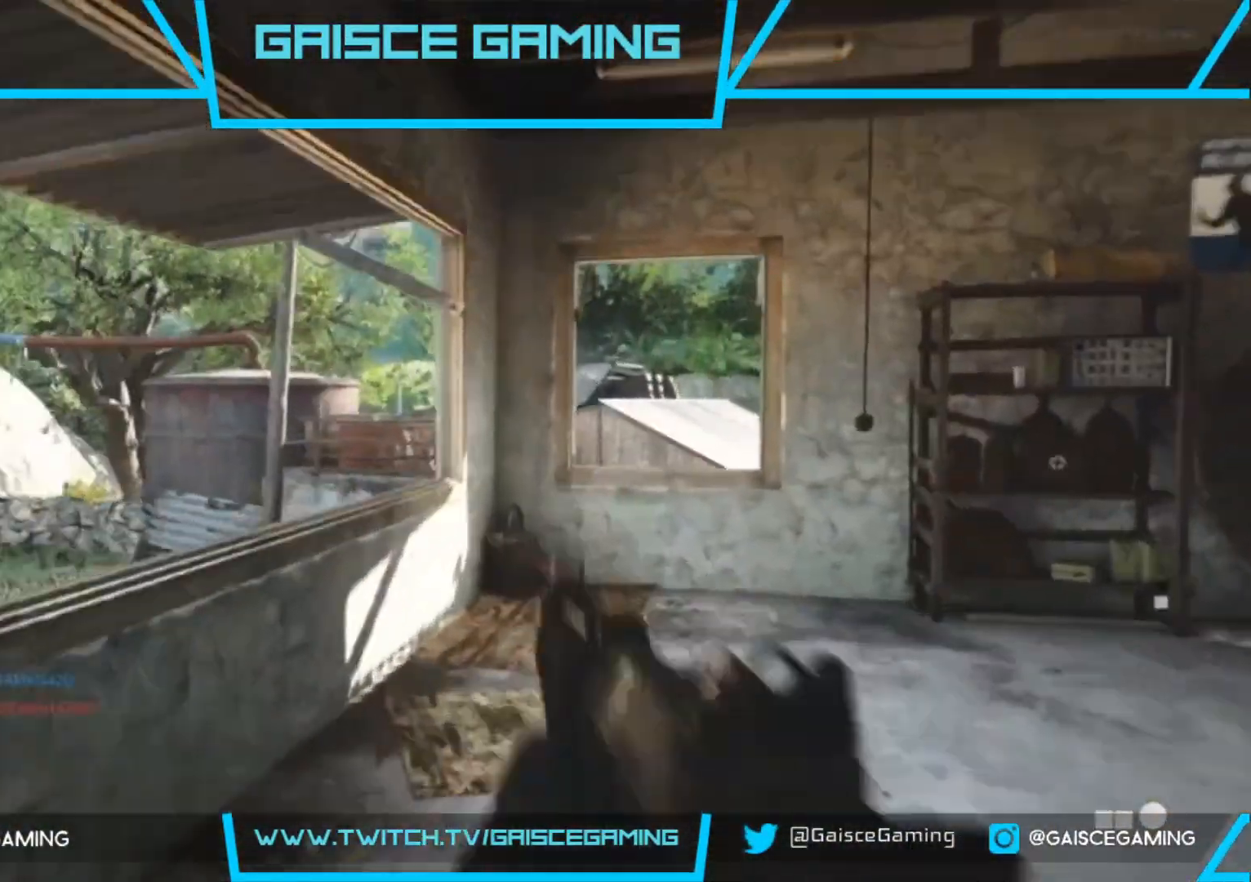
{"buttons": [], "left_stick": "up", "right_stick": "down-left", "events": [[167, "right_stick", "center"], [217, "left_stick", "up"], [233, "CROSS", "down"], [350, "CROSS", "up"], [367, "right_stick", "down-left"]]}
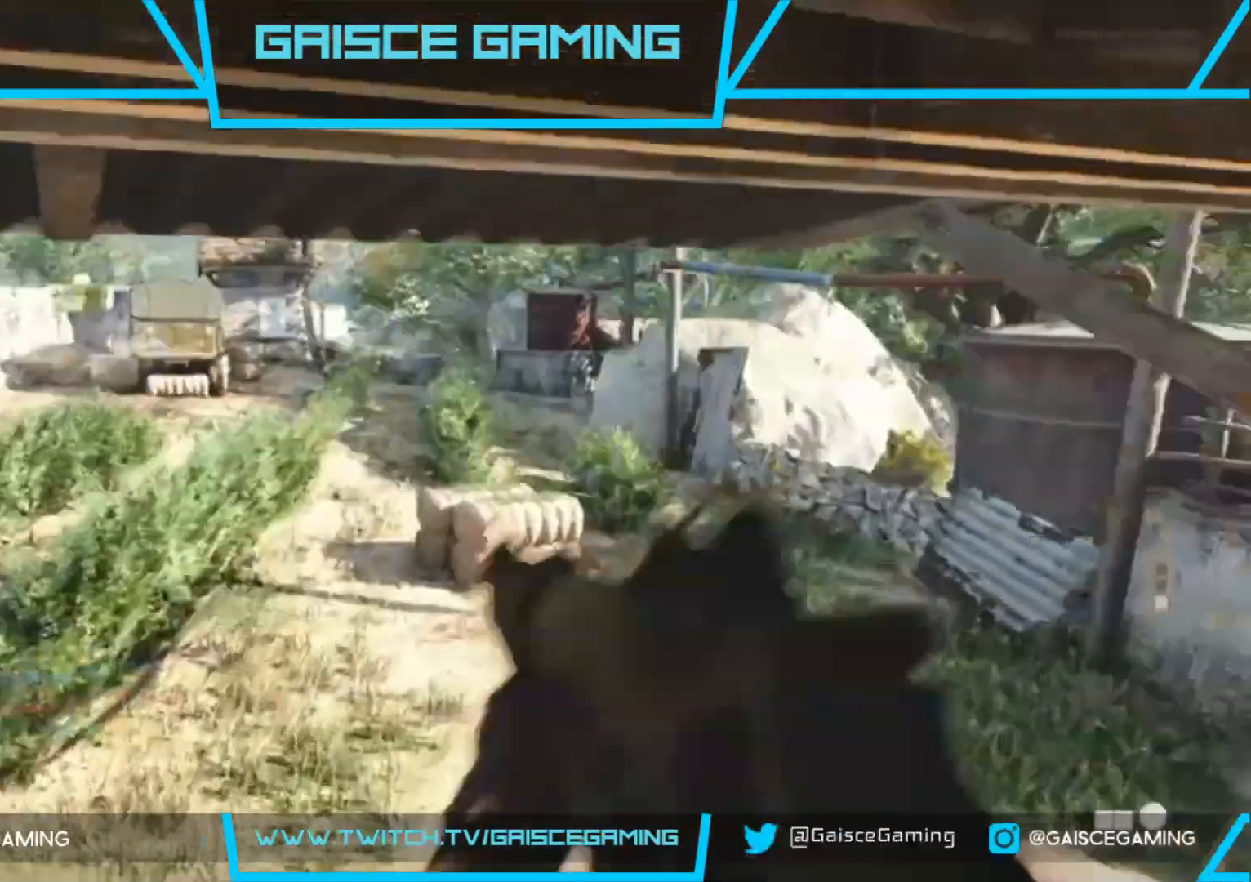
{"buttons": [], "left_stick": "up", "right_stick": "left", "events": [[233, "right_stick", "center"], [383, "right_stick", "left"]]}
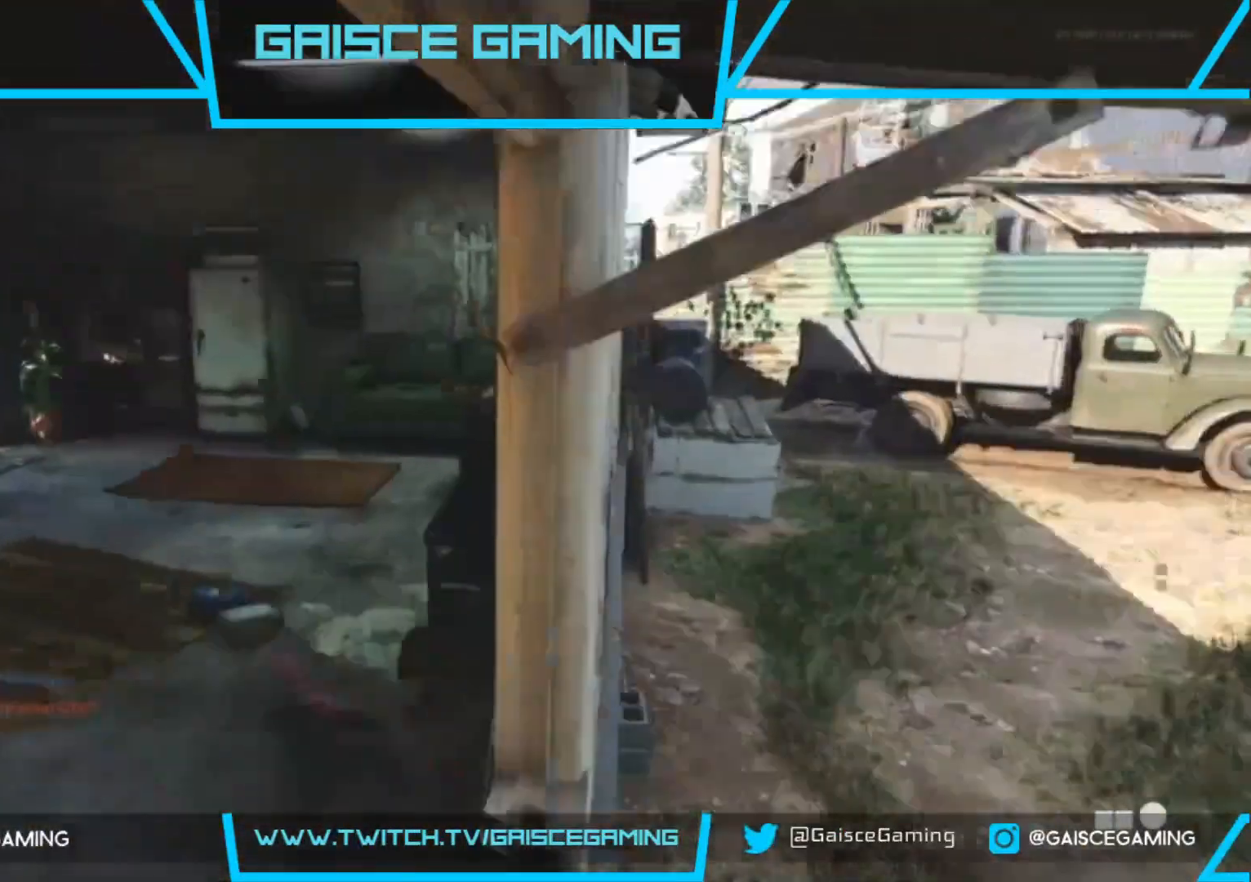
{"buttons": ["L2", "R2"], "left_stick": "up", "right_stick": "down-right", "events": [[67, "right_stick", "center"], [233, "right_stick", "left"], [367, "L2", "down"], [450, "R2", "down"], [467, "right_stick", "down-right"]]}
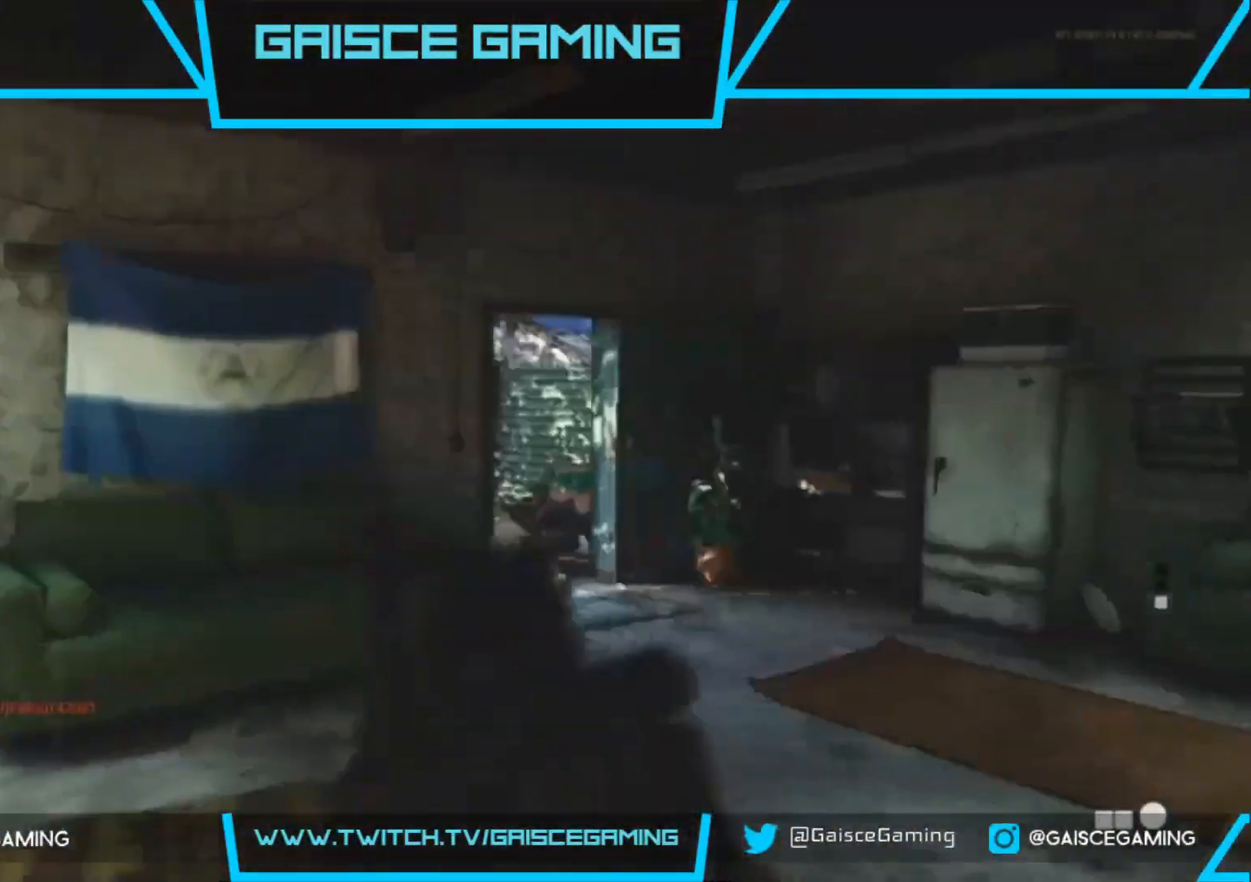
{"buttons": ["L2"], "left_stick": "up", "right_stick": "down-left", "events": [[83, "R2", "up"], [333, "right_stick", "center"], [433, "right_stick", "down-left"]]}
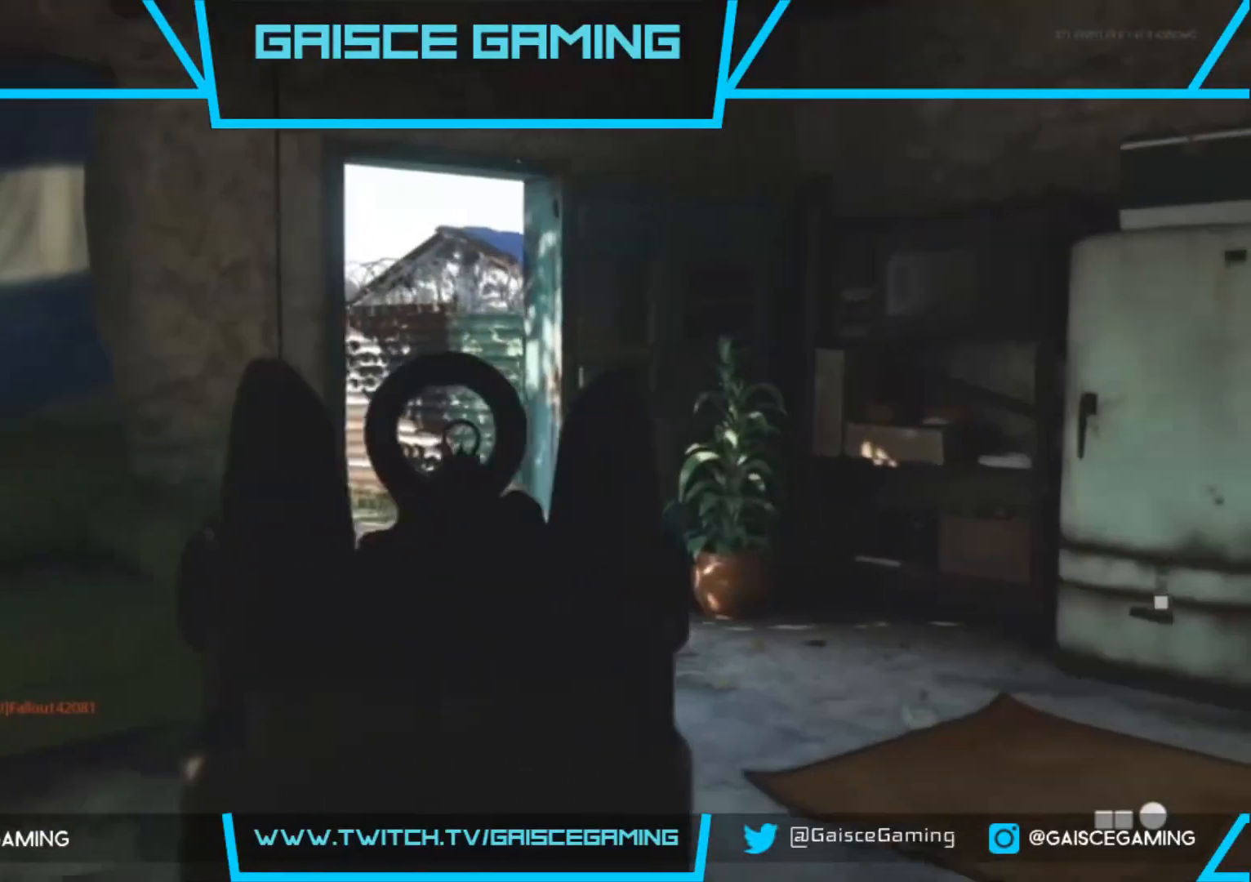
{"buttons": ["L2"], "left_stick": "up", "right_stick": "down", "events": [[283, "right_stick", "down"]]}
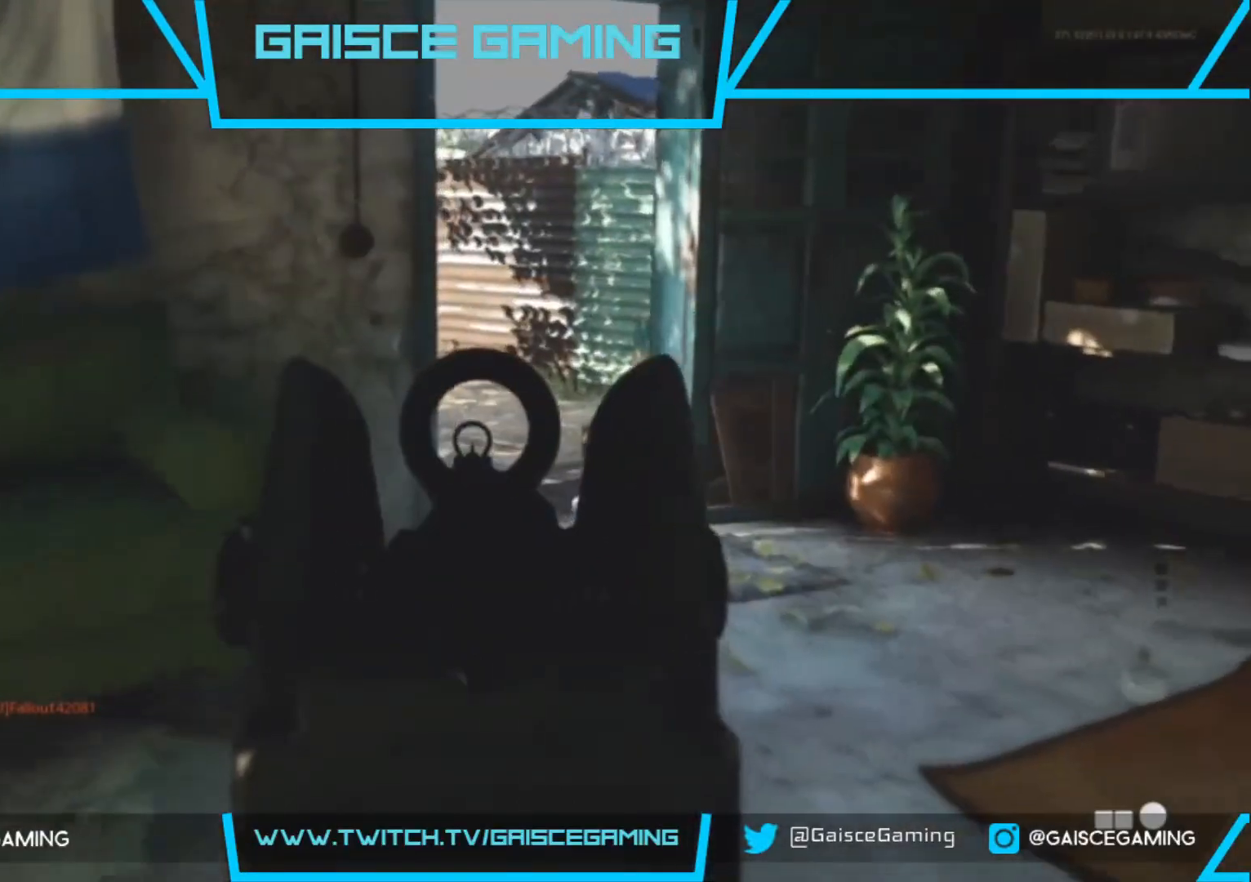
{"buttons": [], "left_stick": "up-right", "right_stick": "down", "events": [[167, "right_stick", "center"], [217, "L2", "up"], [267, "right_stick", "down"], [300, "L3", "down"], [300, "left_stick", "up-right"], [467, "L3", "up"]]}
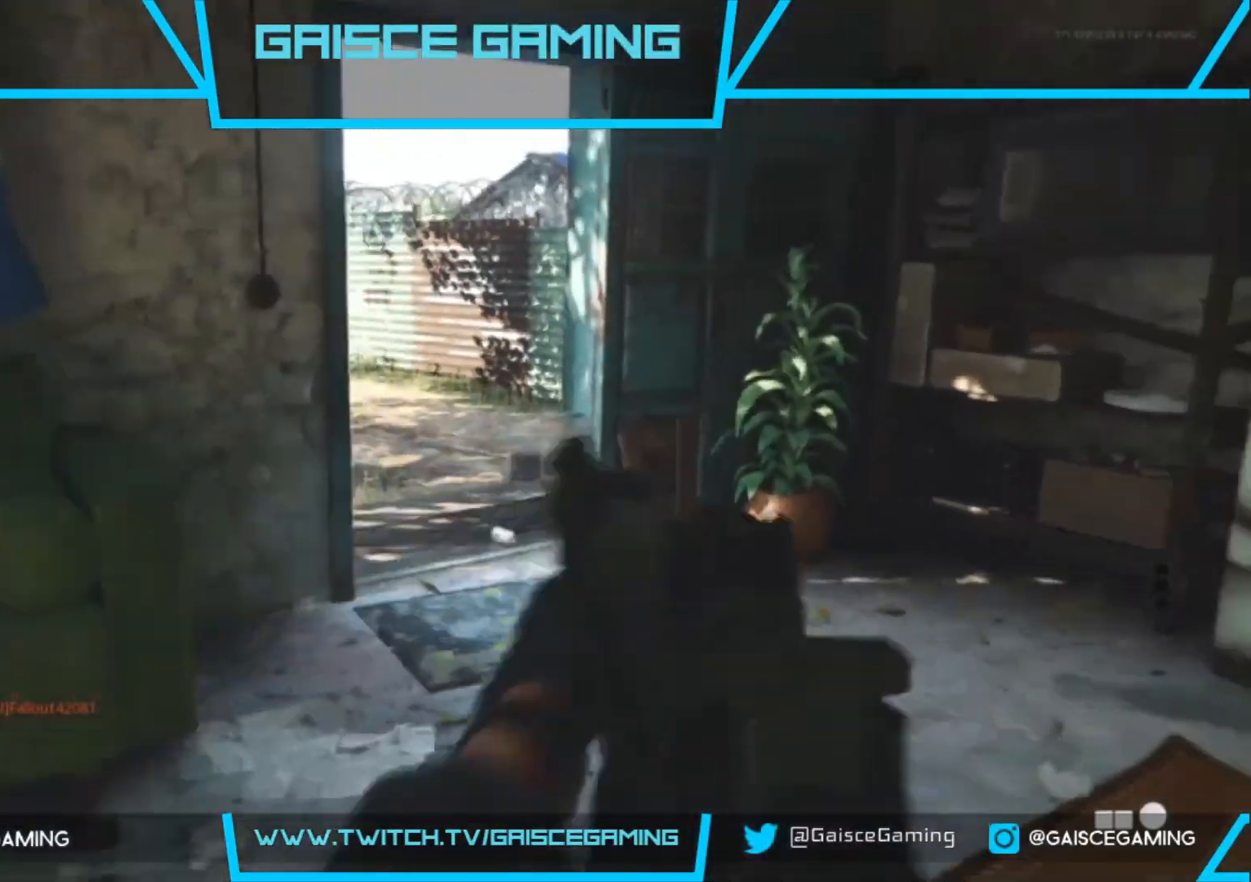
{"buttons": ["CROSS"], "left_stick": "up", "right_stick": "center", "events": [[50, "left_stick", "up"], [133, "right_stick", "down-left"], [350, "right_stick", "center"], [433, "CROSS", "down"]]}
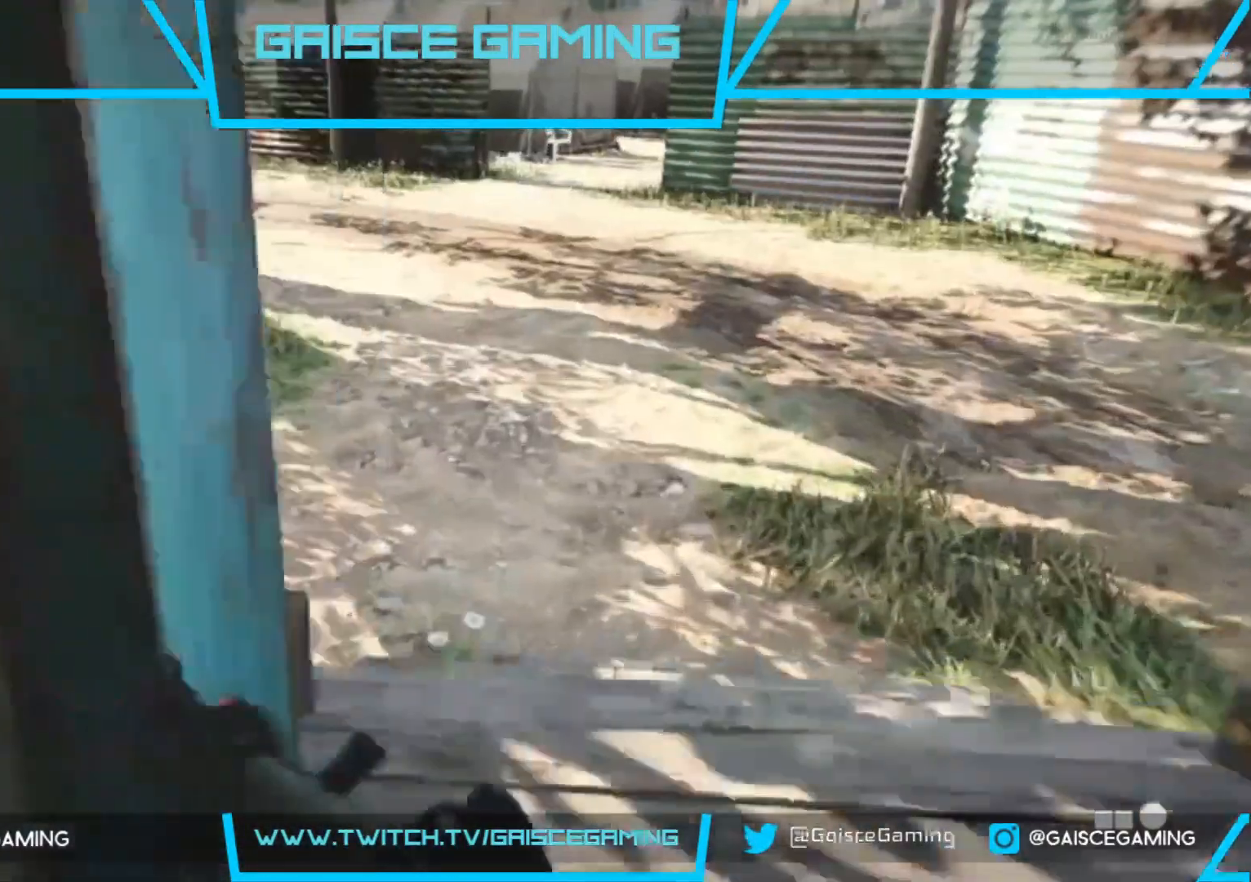
{"buttons": ["L2", "R2"], "left_stick": "up-right", "right_stick": "up-right", "events": [[17, "CROSS", "up"], [67, "left_stick", "up-right"], [133, "right_stick", "left"], [467, "R2", "down"], [483, "L2", "down"], [483, "right_stick", "up-right"]]}
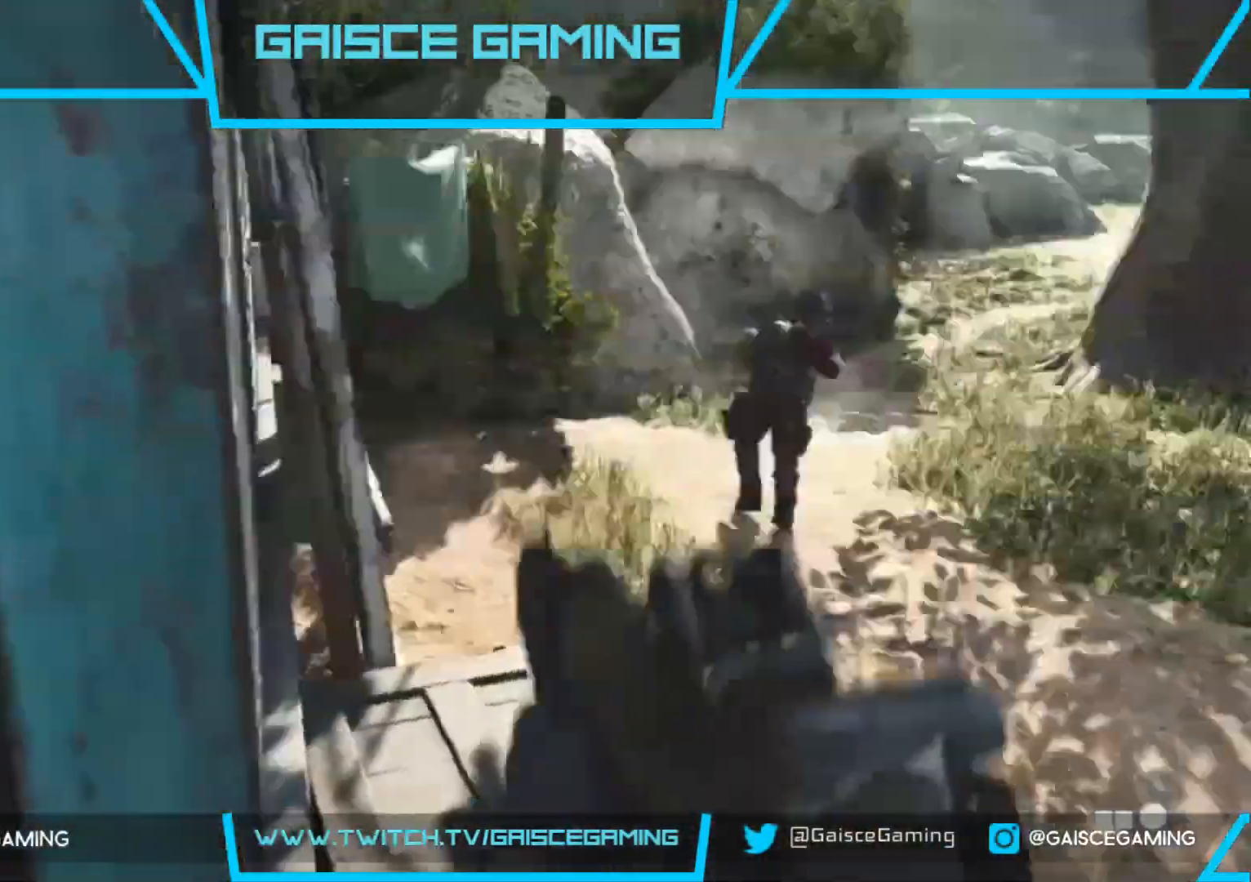
{"buttons": ["L2", "R2"], "left_stick": "up-right", "right_stick": "down-right", "events": [[133, "right_stick", "center"], [217, "right_stick", "down"], [433, "right_stick", "down-right"]]}
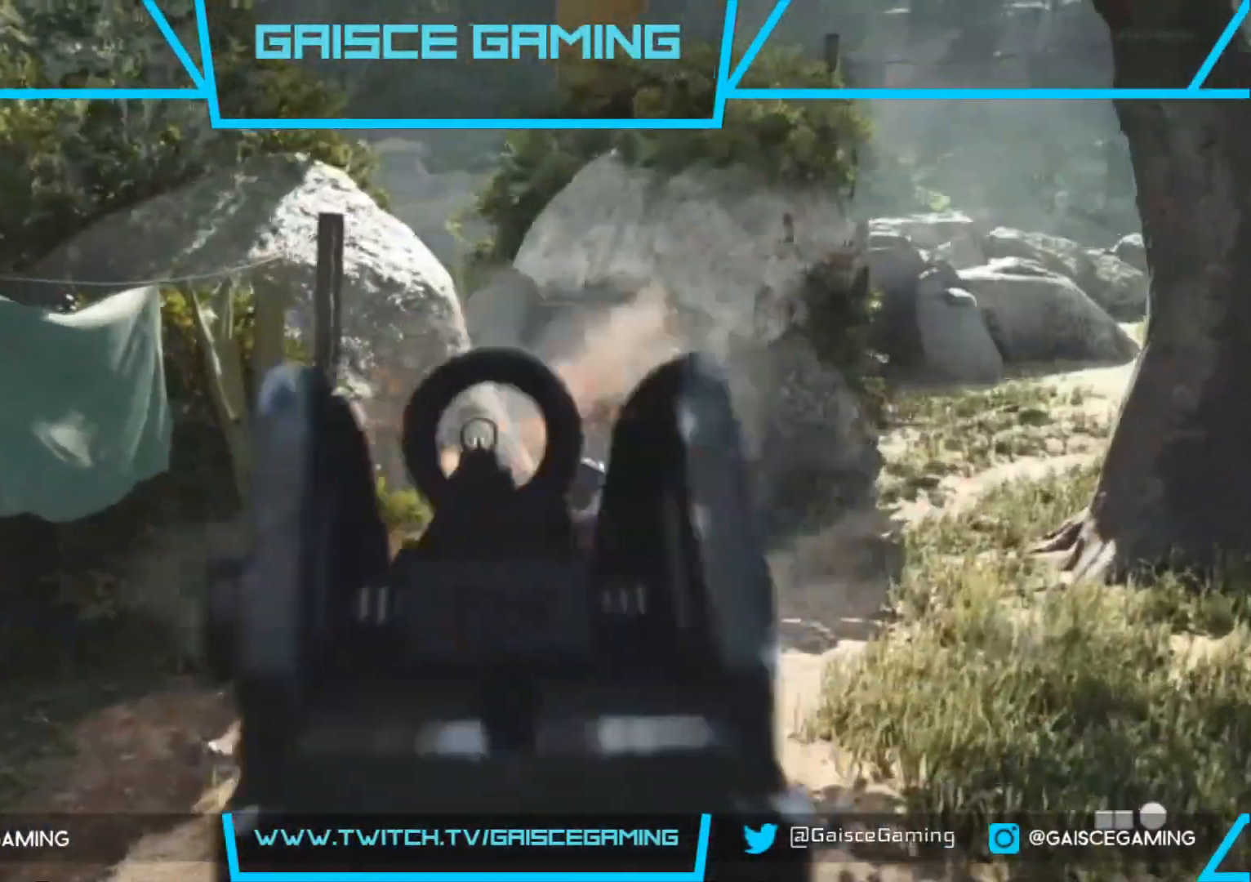
{"buttons": ["L2"], "left_stick": "up-right", "right_stick": "center", "events": [[50, "right_stick", "down"], [283, "right_stick", "down-left"], [467, "R2", "up"], [467, "right_stick", "center"]]}
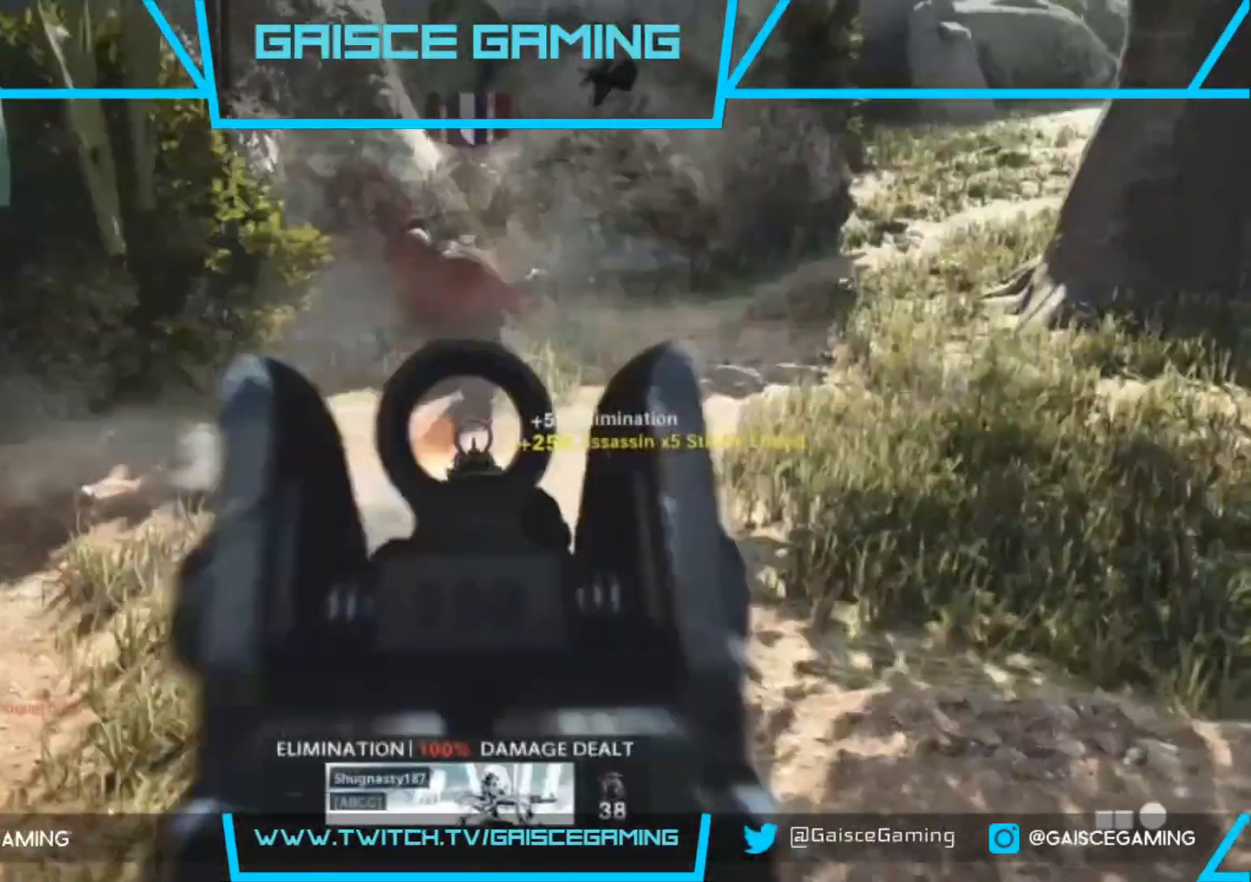
{"buttons": [], "left_stick": "up", "right_stick": "center", "events": [[83, "L2", "up"], [200, "SQUARE", "down"], [283, "SQUARE", "up"], [417, "left_stick", "up"]]}
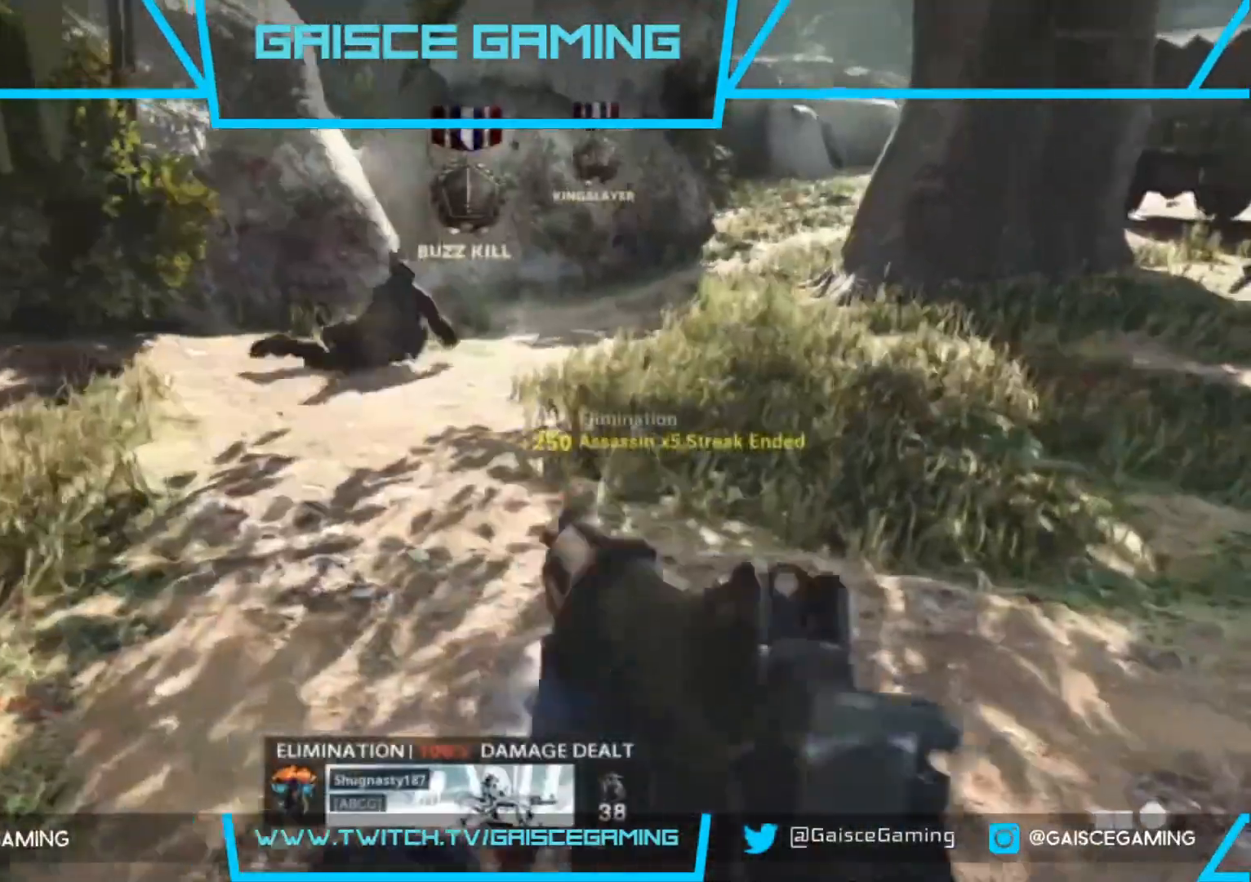
{"buttons": [], "left_stick": "left", "right_stick": "right", "events": [[167, "right_stick", "up-right"], [300, "right_stick", "center"], [317, "left_stick", "up-left"], [383, "right_stick", "right"], [467, "left_stick", "left"]]}
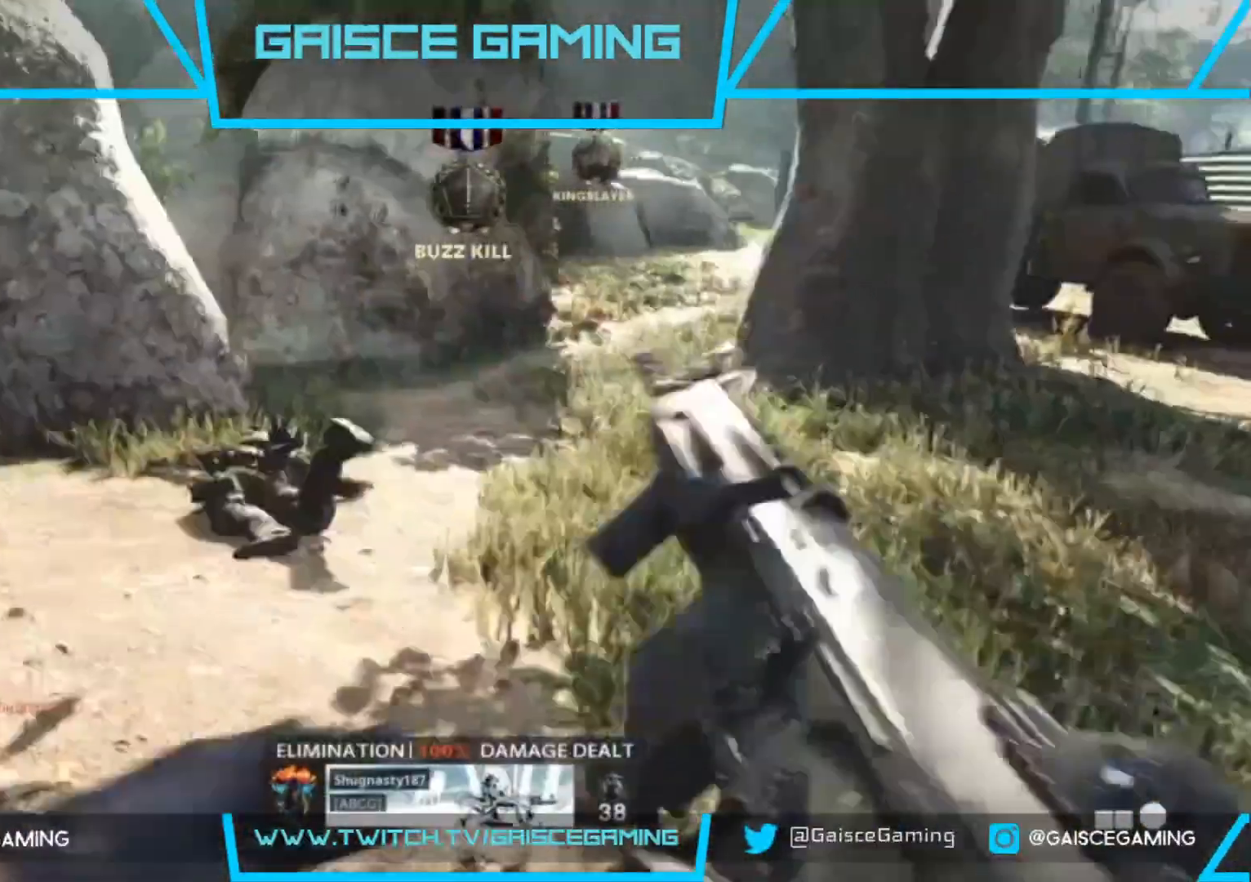
{"buttons": [], "left_stick": "up", "right_stick": "right", "events": [[67, "left_stick", "down-left"], [333, "left_stick", "up-left"], [417, "left_stick", "up"]]}
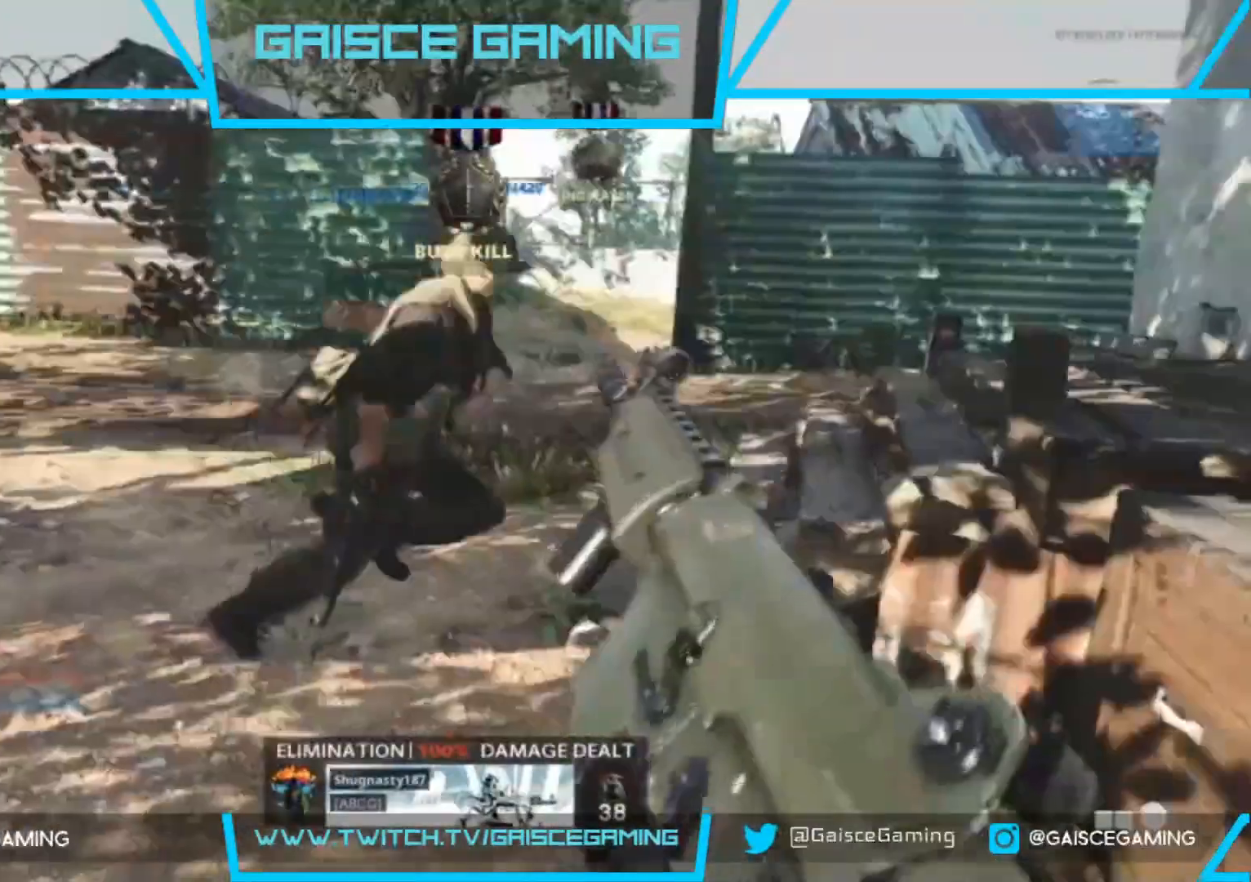
{"buttons": [], "left_stick": "up", "right_stick": "center", "events": [[467, "right_stick", "center"]]}
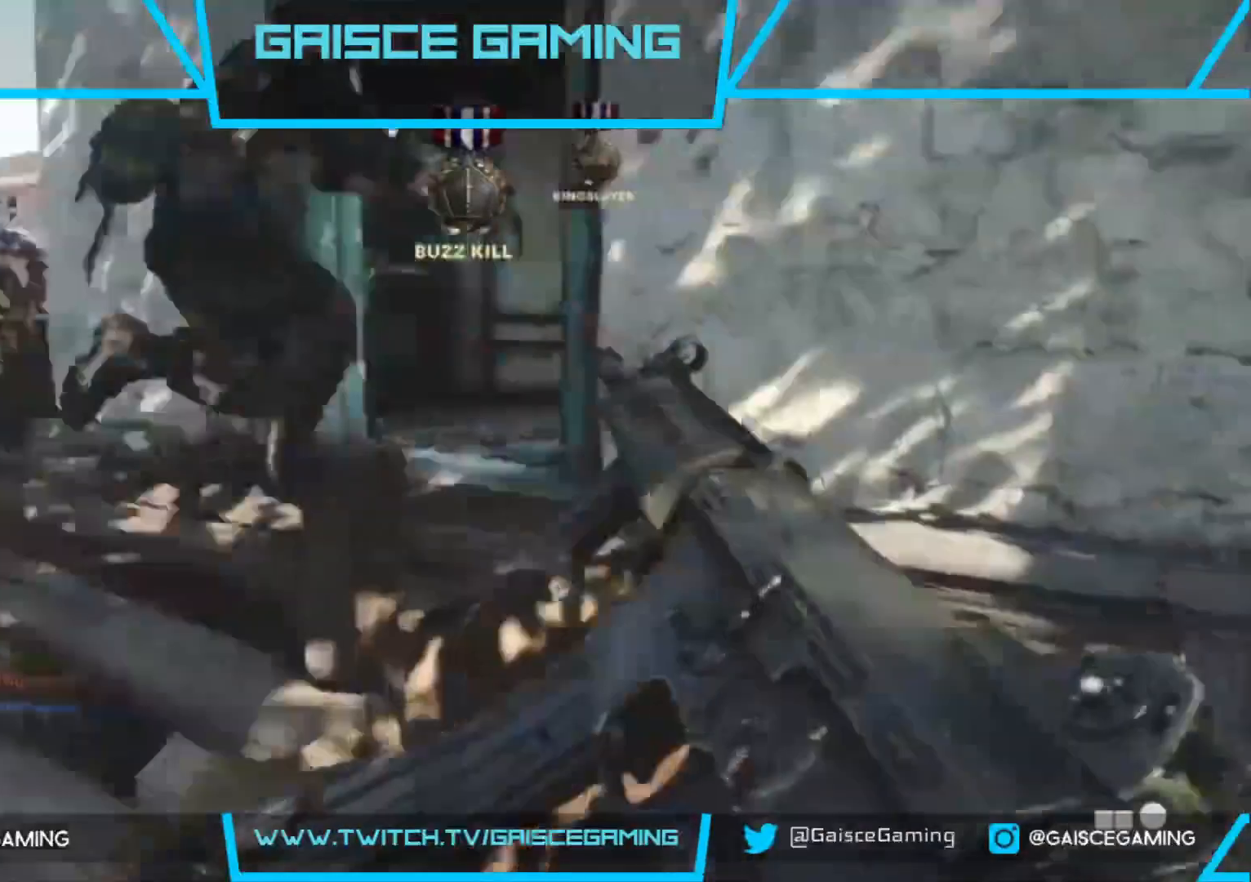
{"buttons": [], "left_stick": "up", "right_stick": "right", "events": [[117, "right_stick", "up-right"], [167, "right_stick", "right"]]}
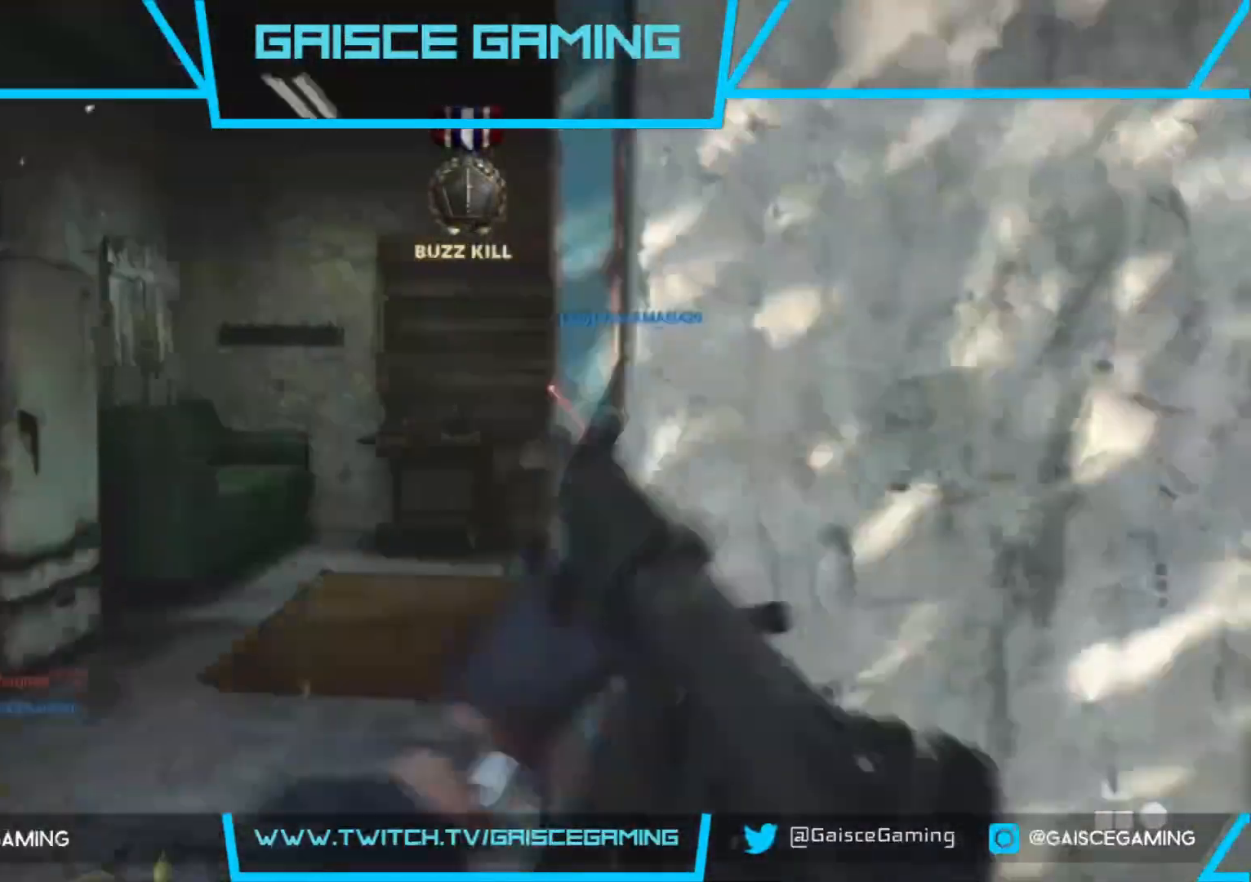
{"buttons": [], "left_stick": "up-right", "right_stick": "right", "events": [[17, "right_stick", "center"], [167, "right_stick", "right"], [233, "L3", "down"], [267, "left_stick", "up-right"], [450, "L3", "up"]]}
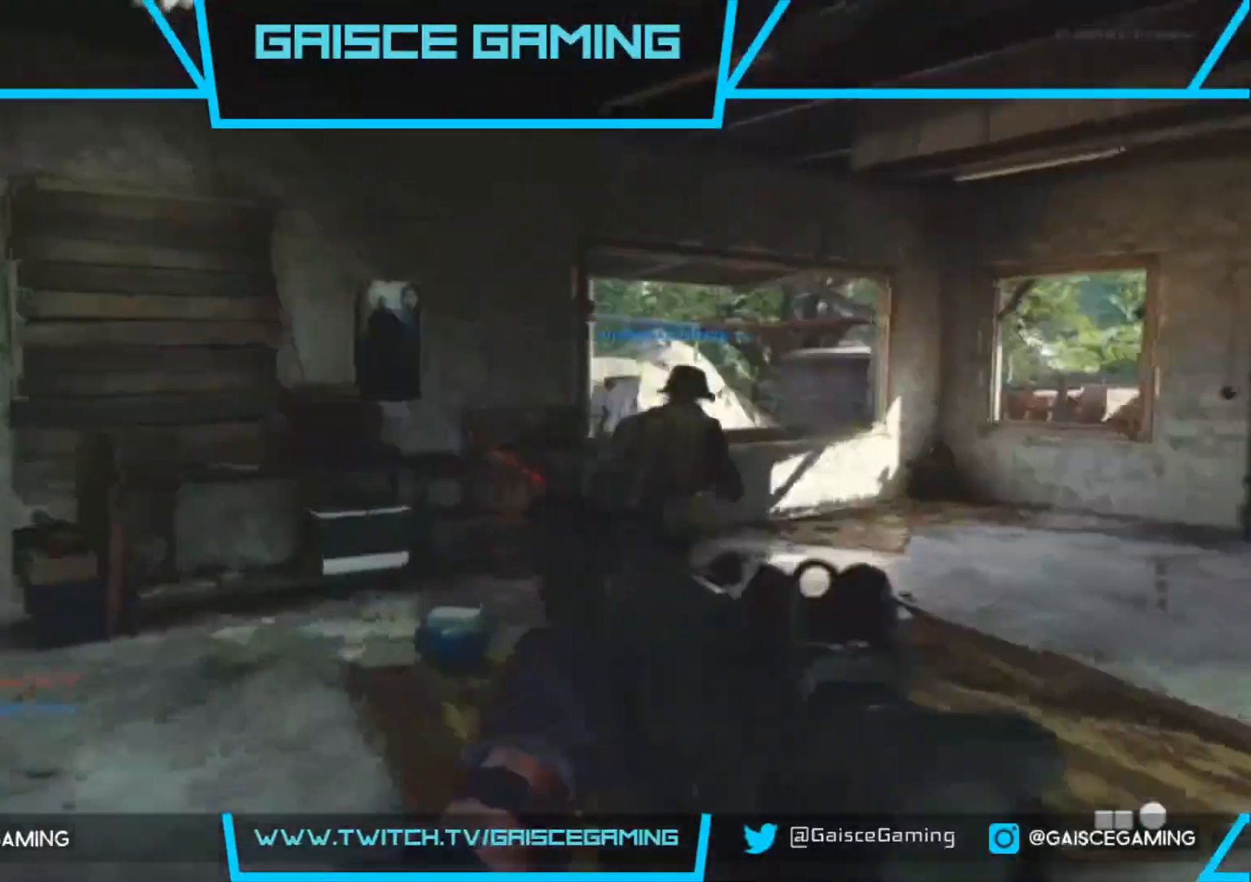
{"buttons": [], "left_stick": "up-right", "right_stick": "center", "events": [[467, "right_stick", "center"]]}
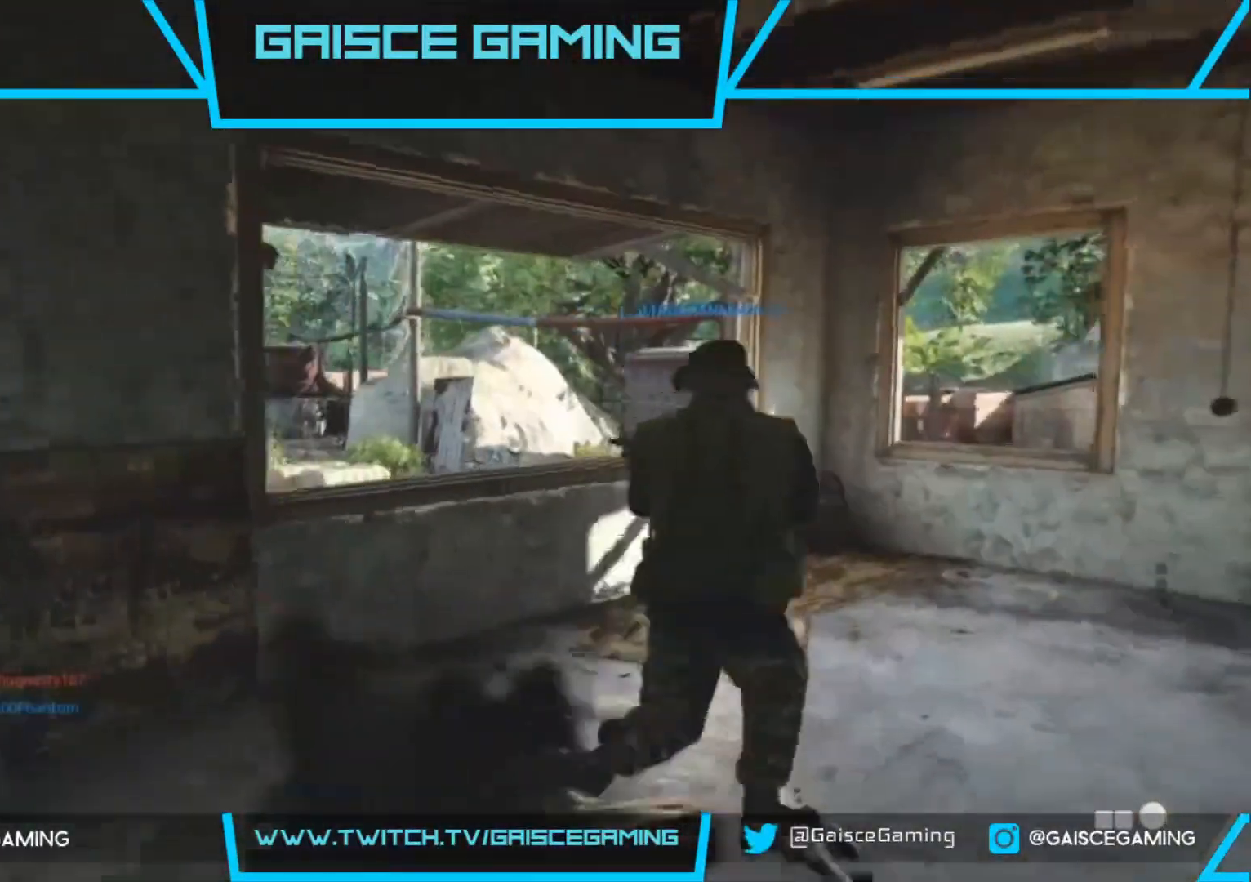
{"buttons": ["L2"], "left_stick": "up-right", "right_stick": "center", "events": [[33, "right_stick", "left"], [133, "L2", "down"], [267, "right_stick", "center"], [367, "right_stick", "up-right"], [417, "right_stick", "center"]]}
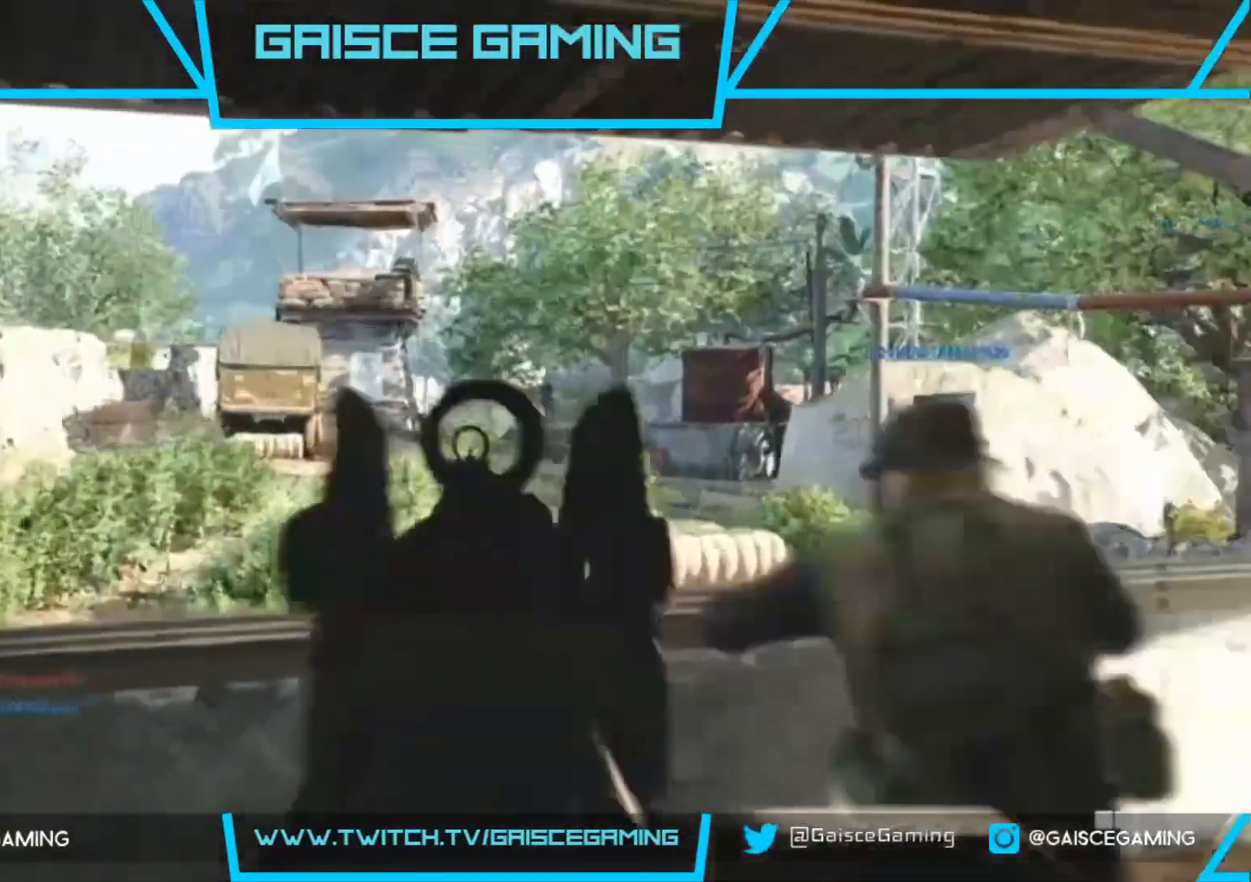
{"buttons": ["L2"], "left_stick": "up-left", "right_stick": "up-right", "events": [[83, "left_stick", "up"], [367, "right_stick", "up-right"], [467, "left_stick", "up-left"]]}
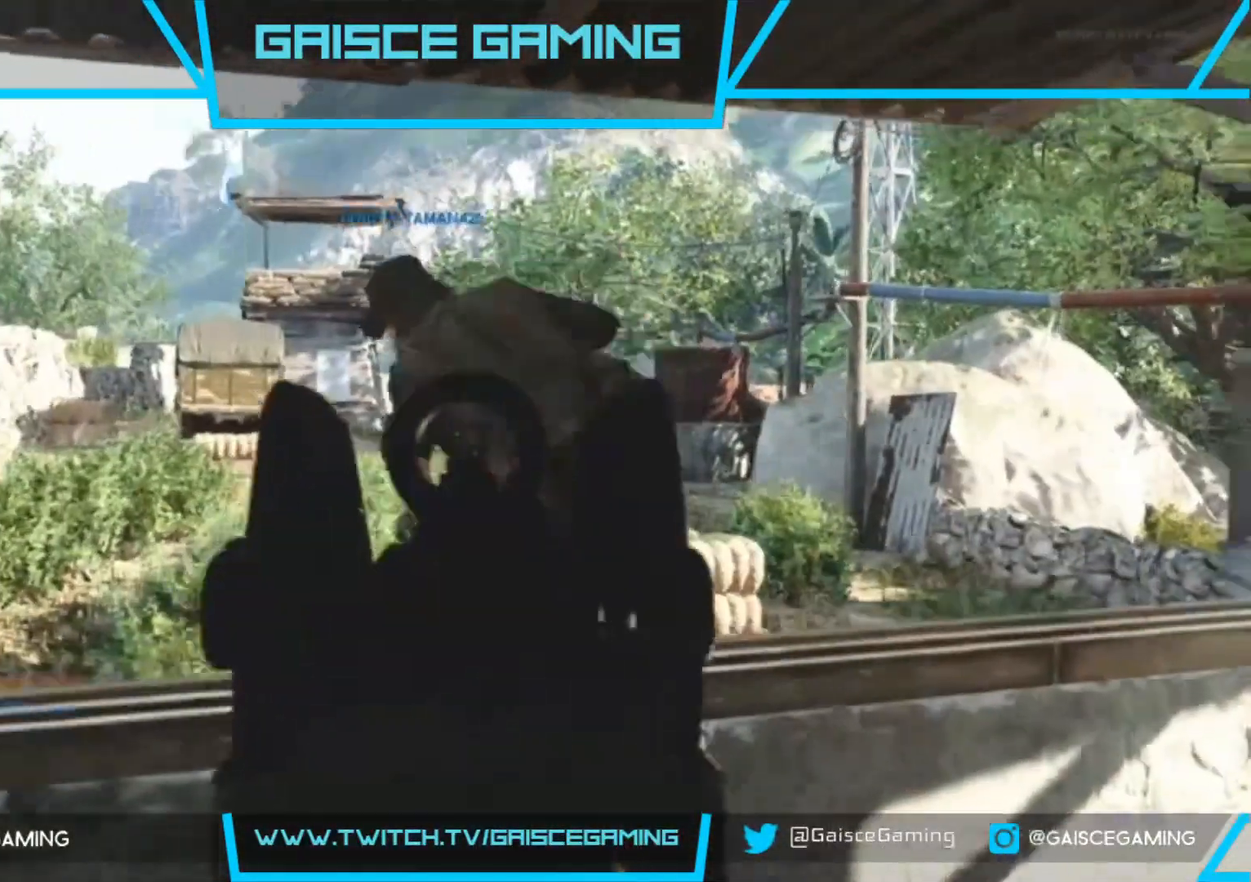
{"buttons": ["L2"], "left_stick": "up-left", "right_stick": "center"}
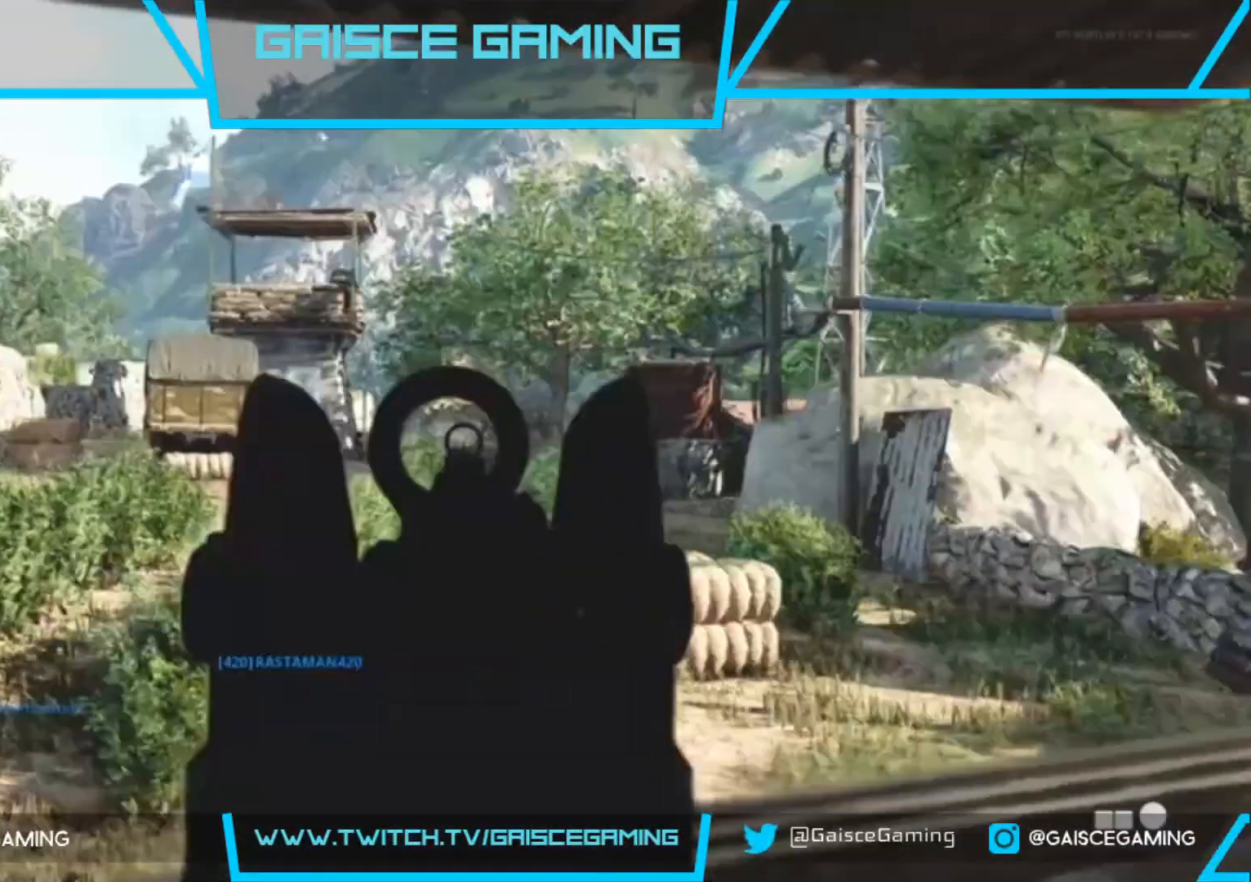
{"buttons": ["L2", "R2"], "left_stick": "up-right", "right_stick": "center", "events": [[33, "left_stick", "up-right"], [33, "right_stick", "right"], [467, "R2", "down"], [467, "right_stick", "center"]]}
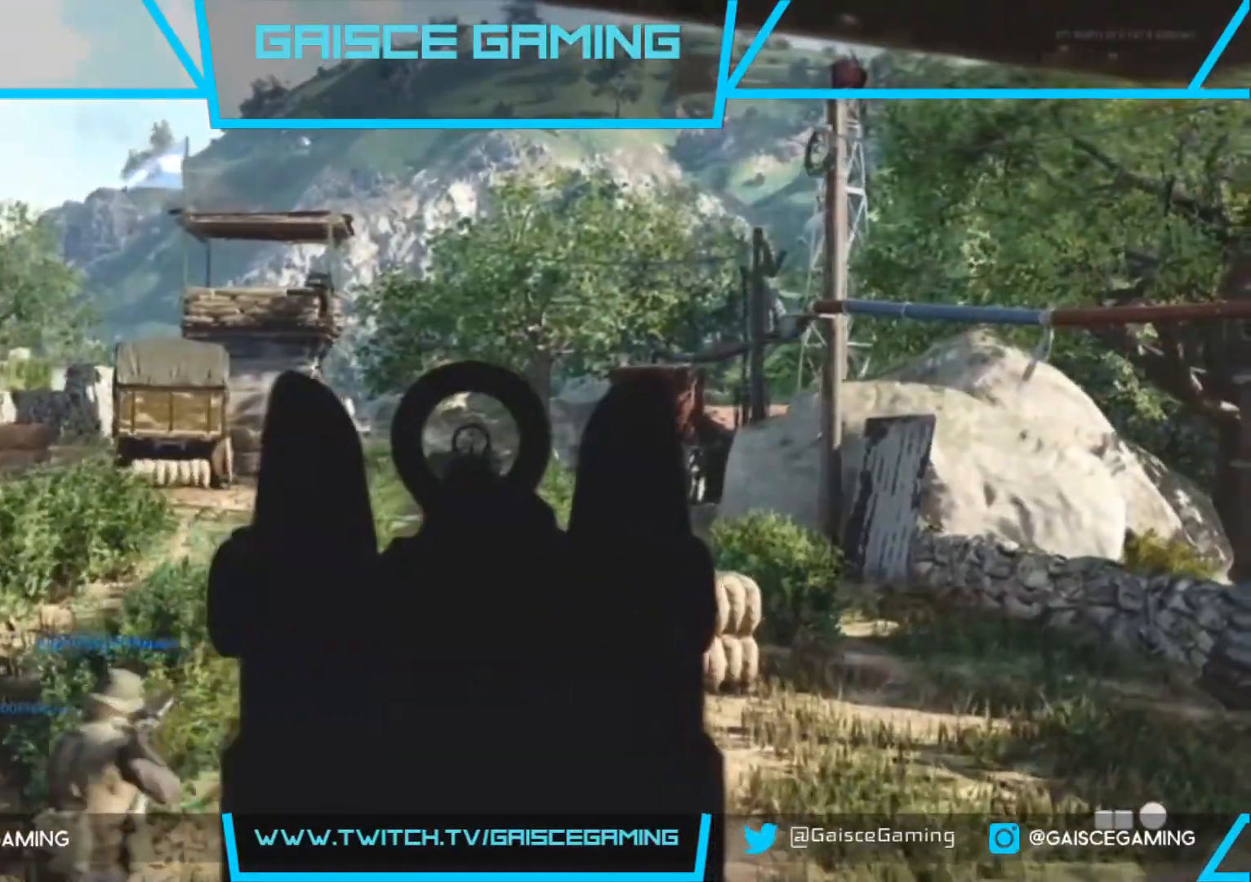
{"buttons": ["L2"], "left_stick": "up-right", "right_stick": "center", "events": [[100, "R2", "up"]]}
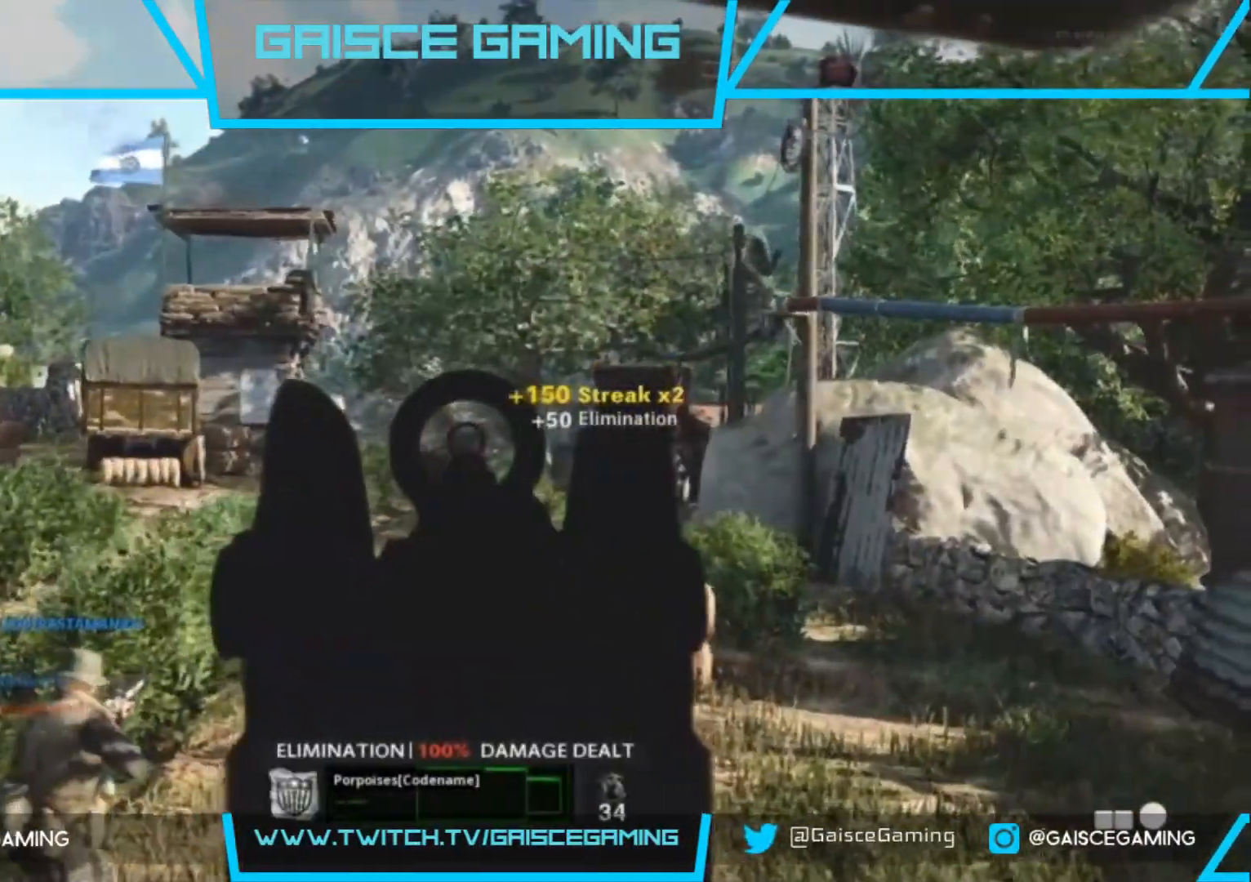
{"buttons": [], "left_stick": "down", "right_stick": "center", "events": [[217, "left_stick", "down-right"], [233, "L2", "up"], [317, "left_stick", "down"]]}
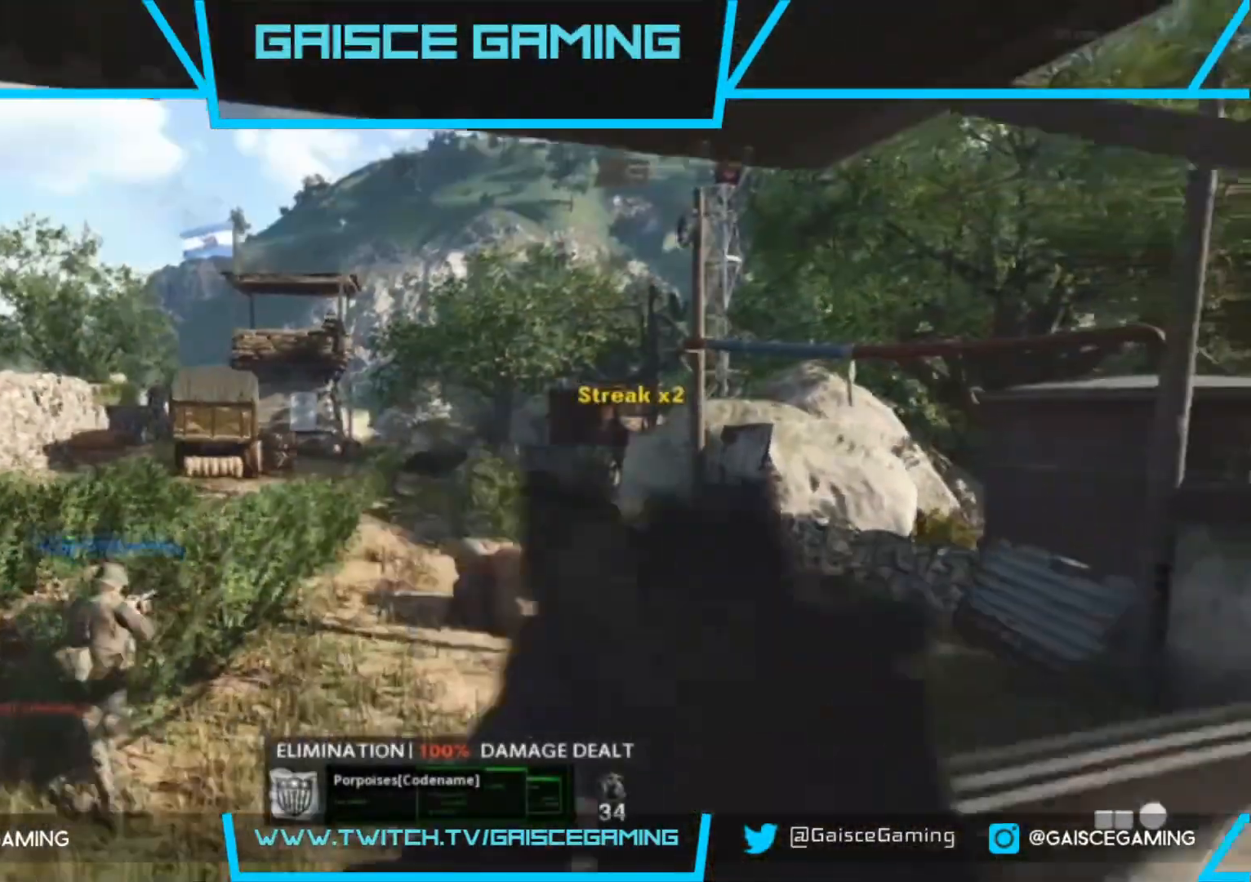
{"buttons": [], "left_stick": "down", "right_stick": "center", "events": []}
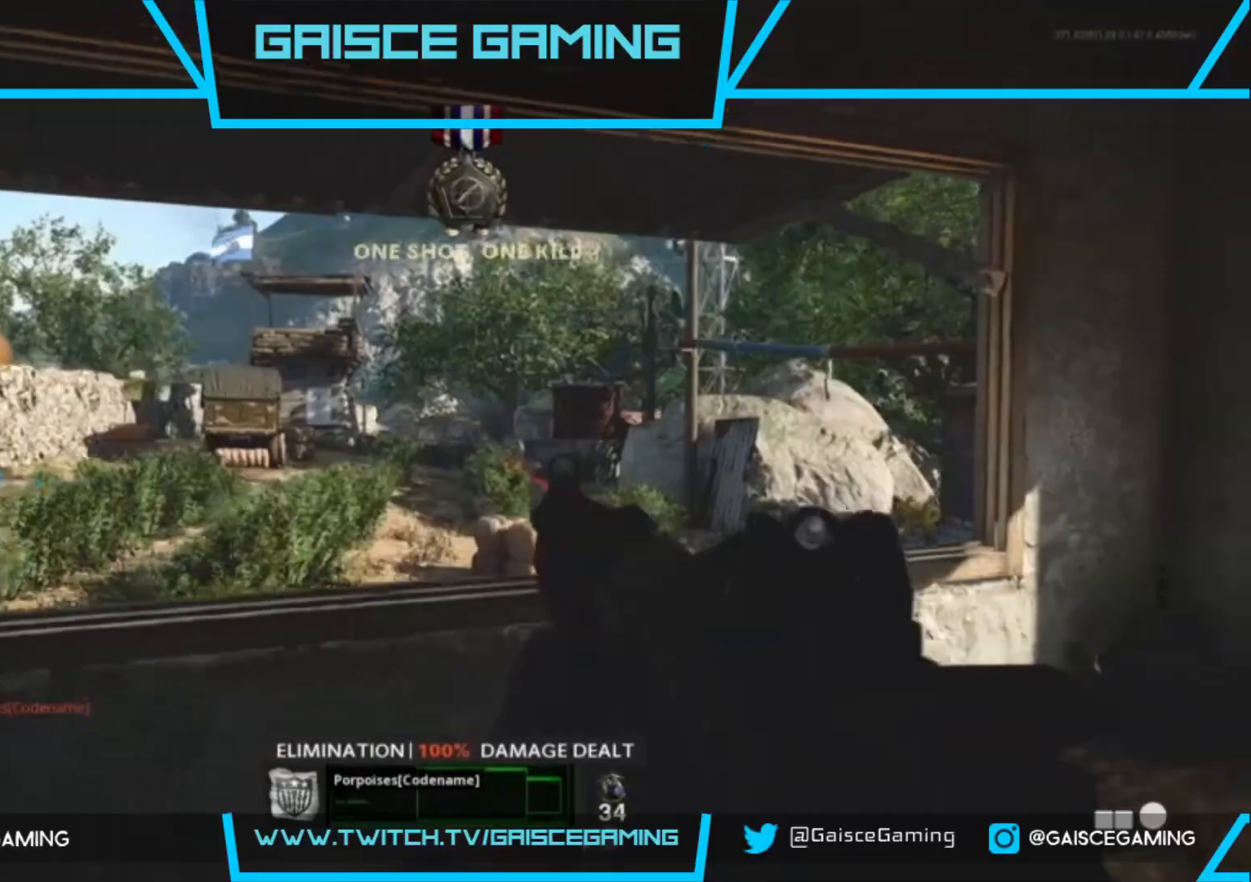
{"buttons": [], "left_stick": "up", "right_stick": "center", "events": [[83, "left_stick", "up"], [267, "L3", "down"], [317, "right_stick", "left"], [467, "L3", "up"], [500, "right_stick", "center"]]}
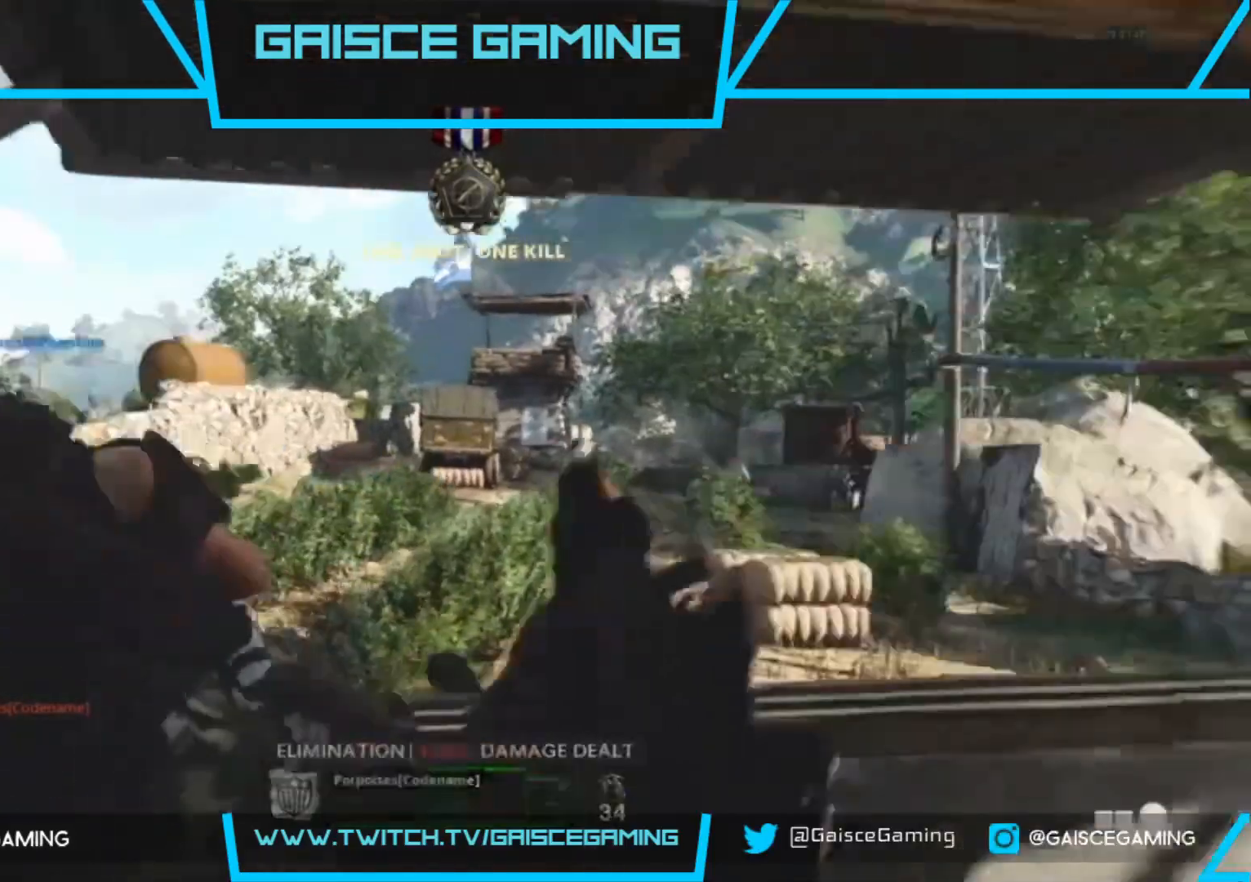
{"buttons": [], "left_stick": "up", "right_stick": "center", "events": [[83, "CROSS", "down"], [183, "CROSS", "up"]]}